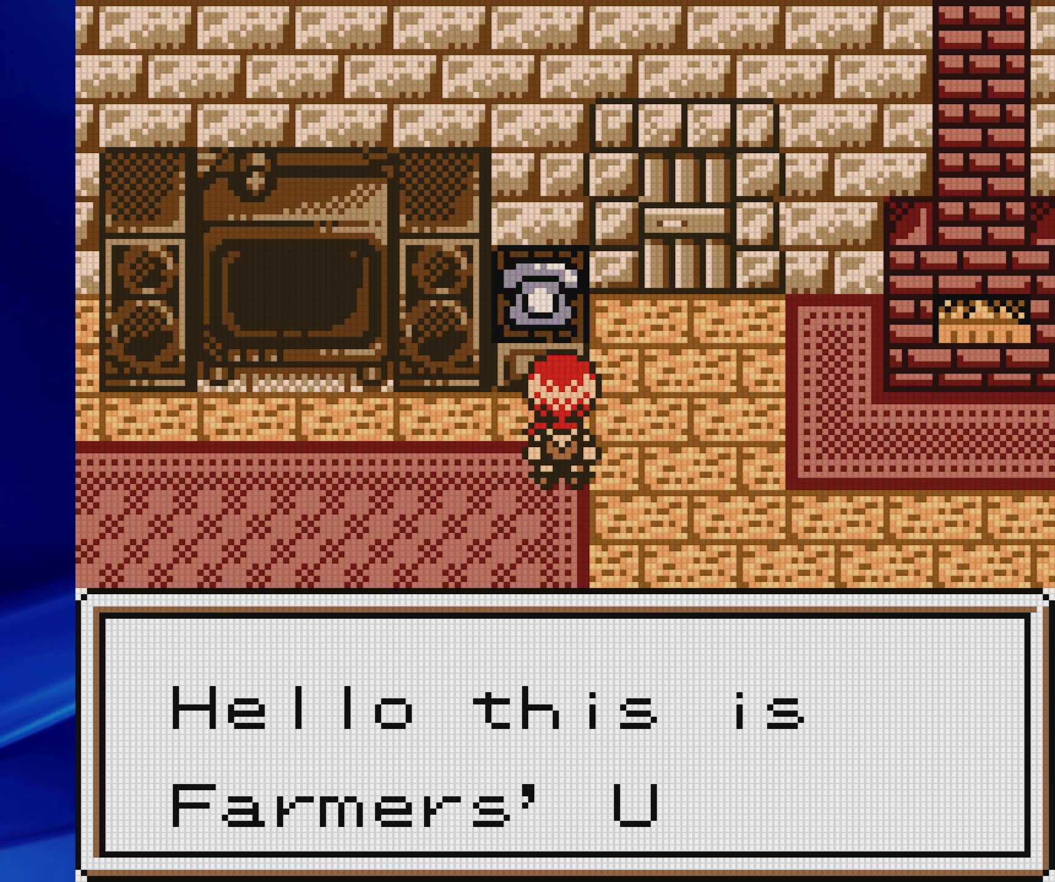
Gameplay with a controller (Nintendo layout); each line is a JSON object with the inputs held at the frame after it. "events" lists button and stick changes between this image and that frame as [ms after this image, input, new state], when the widget could be followed in between. Not read: L3 R3.
{"buttons": ["DPAD_DOWN"], "events": [[133, "A", "down"], [283, "A", "up"]]}
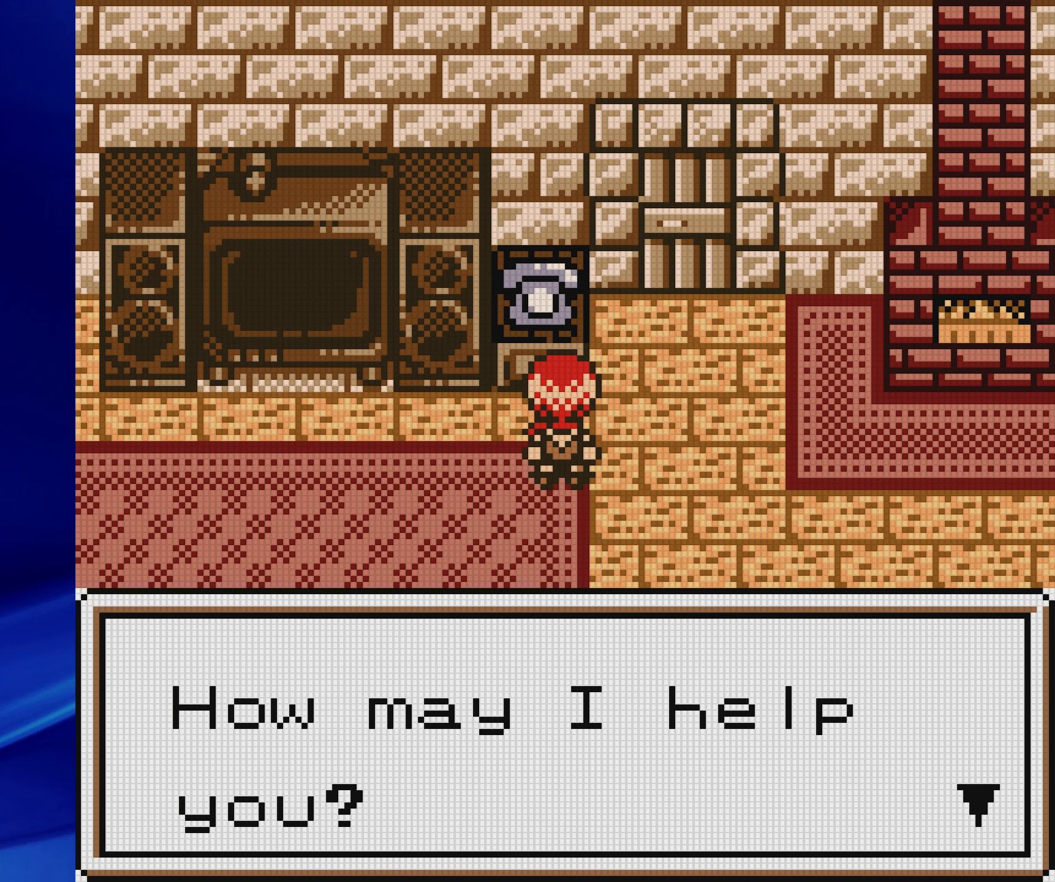
{"buttons": ["DPAD_DOWN"], "events": [[100, "A", "down"], [233, "A", "up"]]}
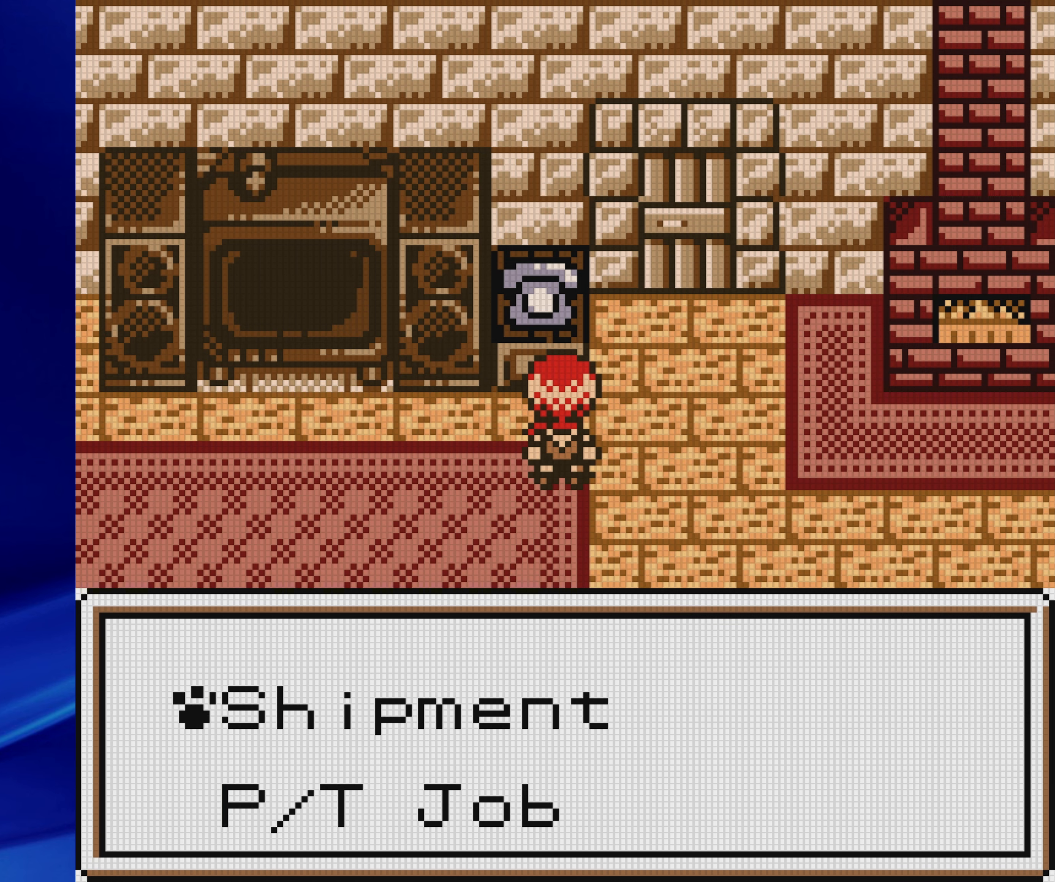
{"buttons": ["DPAD_DOWN"], "events": [[283, "A", "down"], [400, "A", "up"]]}
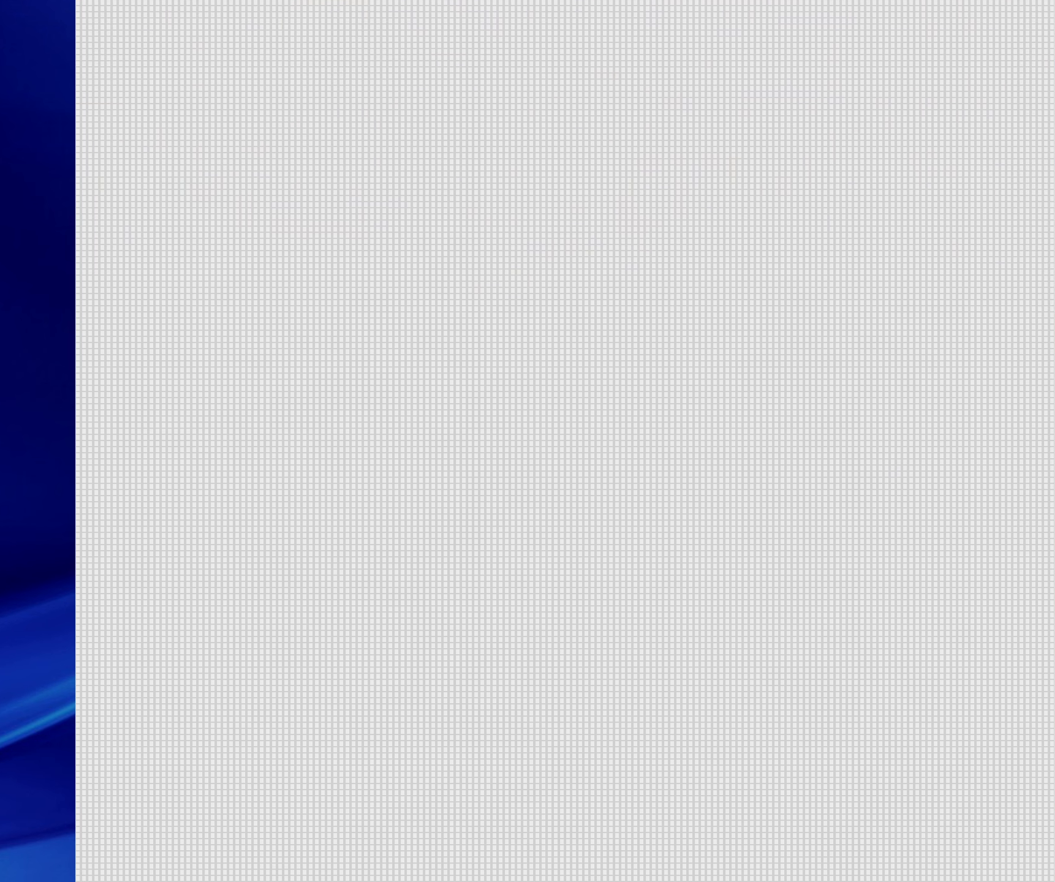
{"buttons": [], "events": [[350, "DPAD_DOWN", "up"]]}
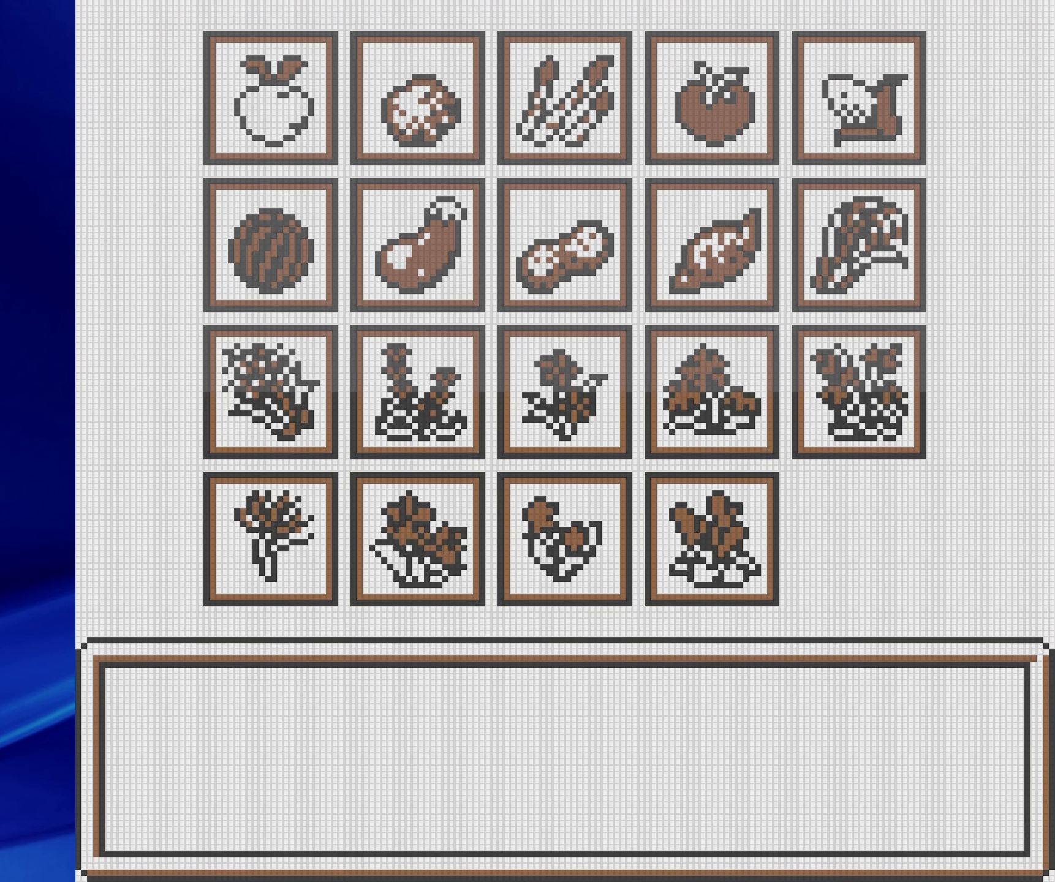
{"buttons": ["A"], "events": [[500, "A", "down"]]}
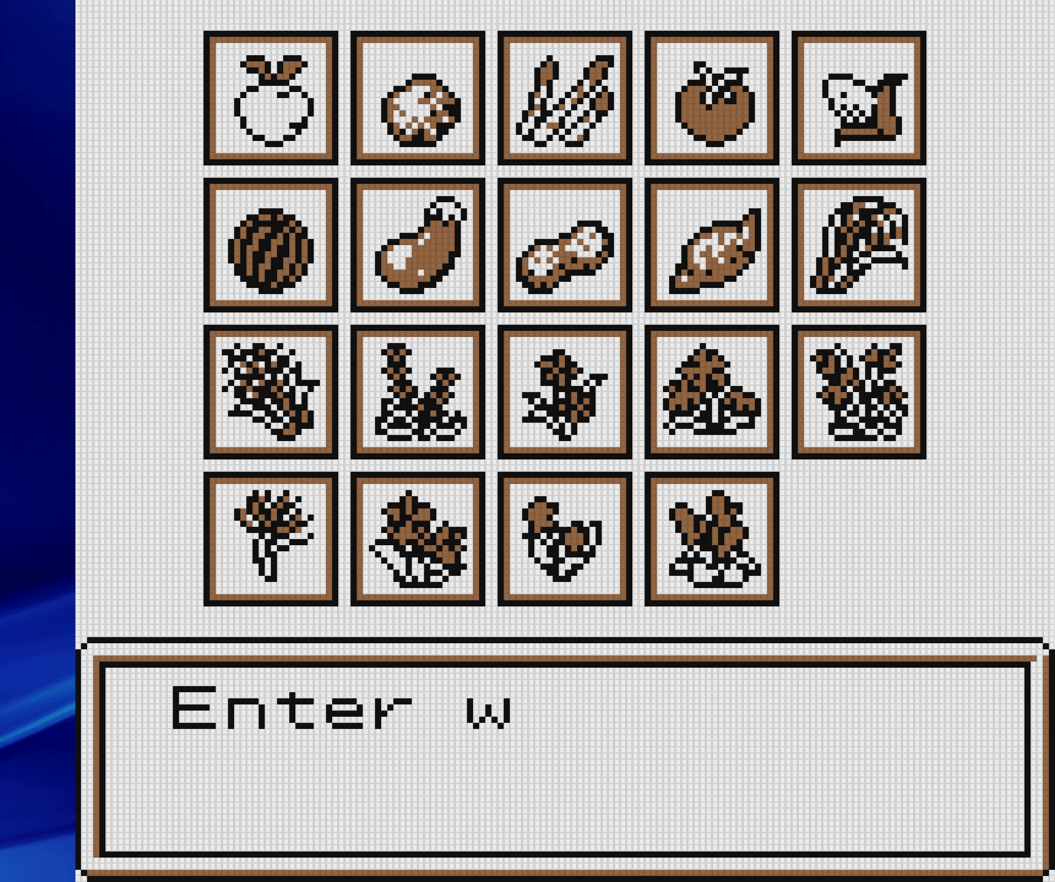
{"buttons": ["DPAD_RIGHT"], "events": [[50, "DPAD_RIGHT", "down"], [400, "A", "up"]]}
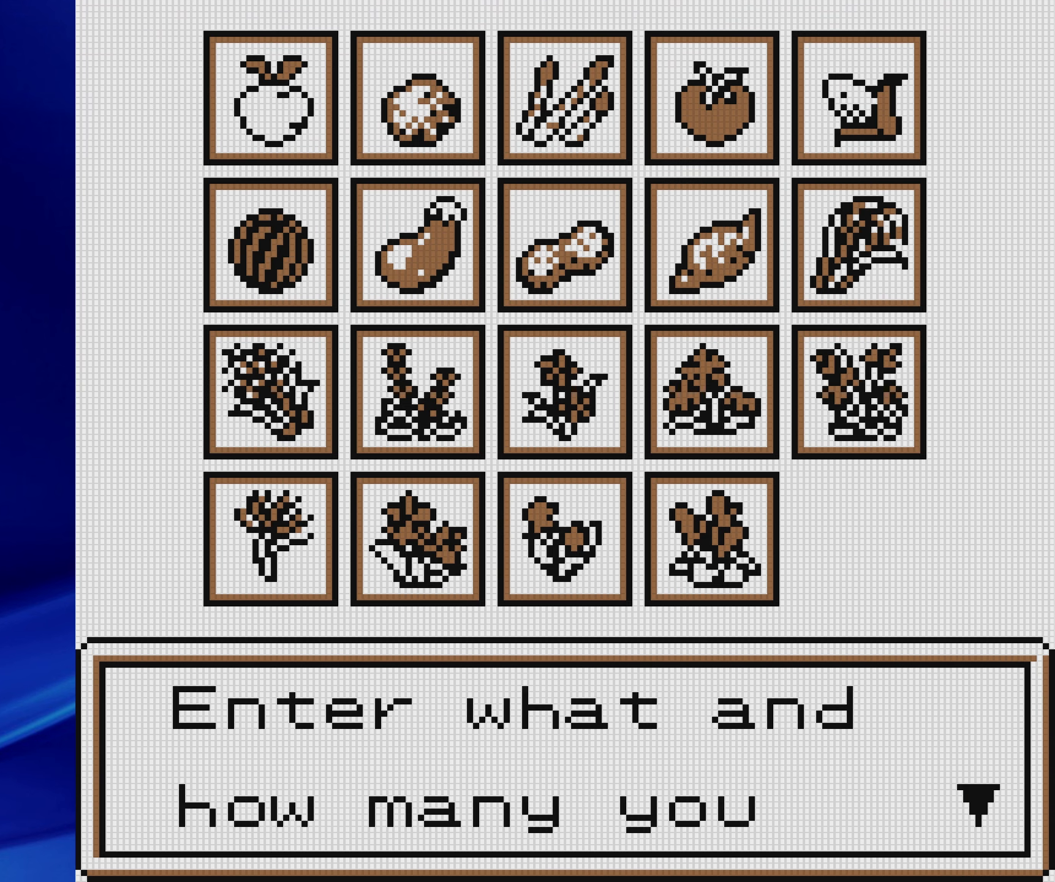
{"buttons": ["DPAD_RIGHT"], "events": [[50, "A", "down"], [217, "A", "up"]]}
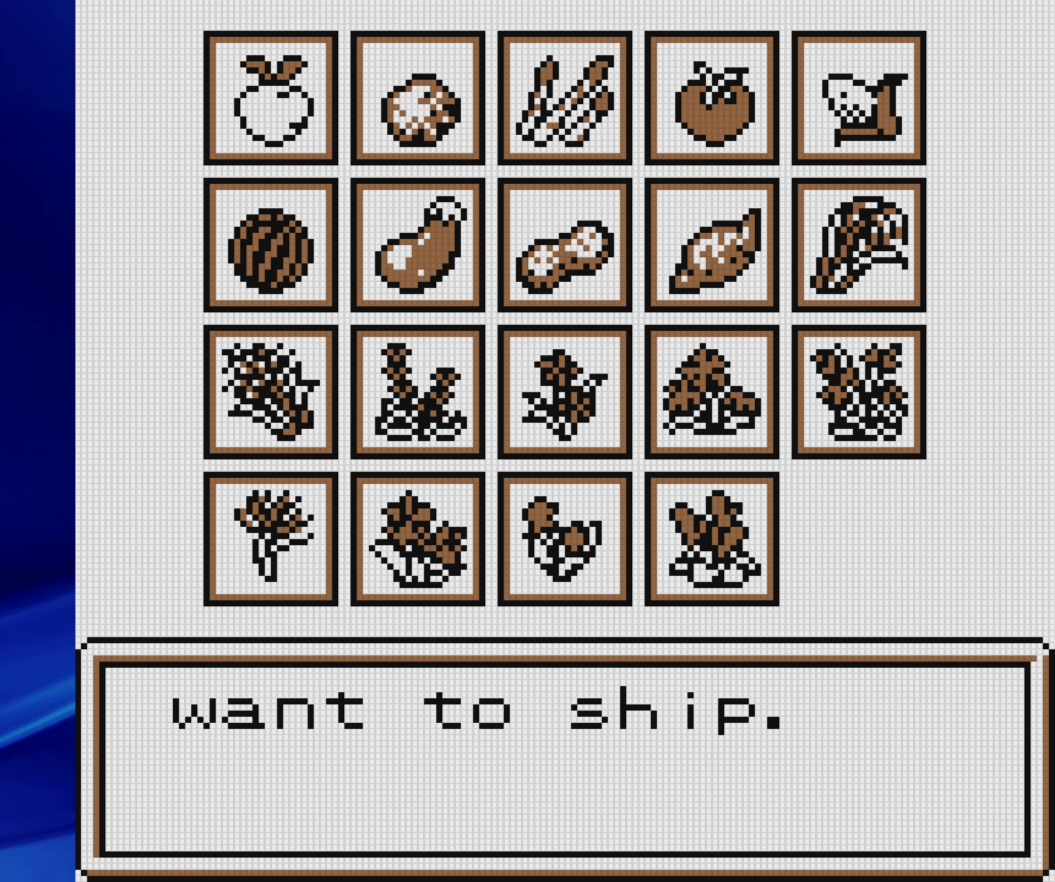
{"buttons": ["DPAD_RIGHT"], "events": [[67, "A", "down"], [183, "A", "up"]]}
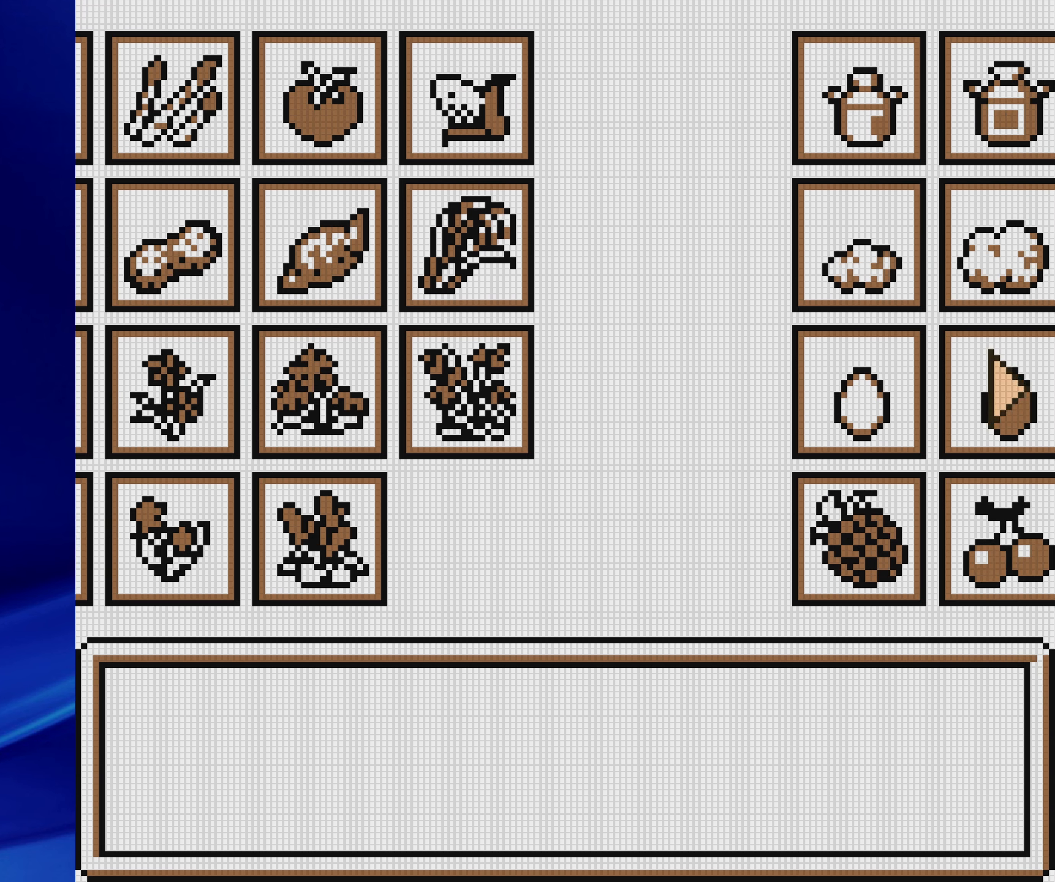
{"buttons": [], "events": [[133, "DPAD_RIGHT", "up"]]}
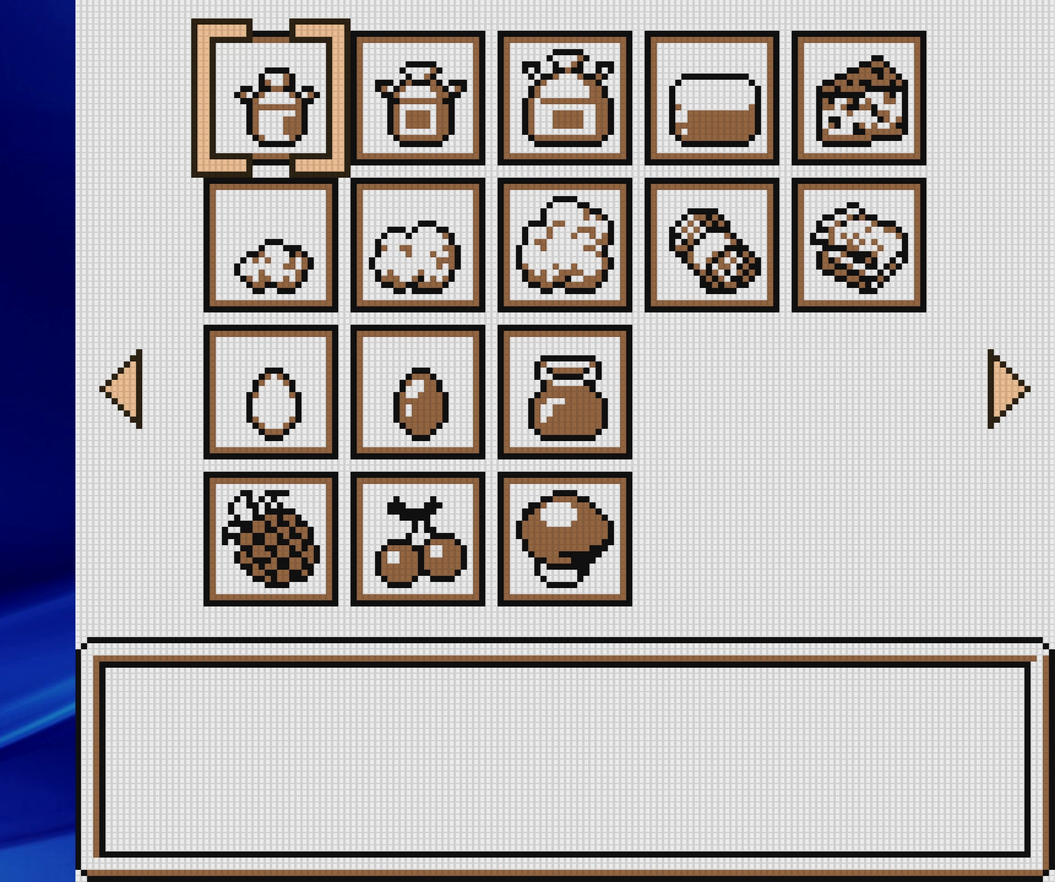
{"buttons": [], "events": [[100, "DPAD_DOWN", "down"], [217, "DPAD_DOWN", "up"], [400, "DPAD_RIGHT", "down"], [500, "DPAD_RIGHT", "up"]]}
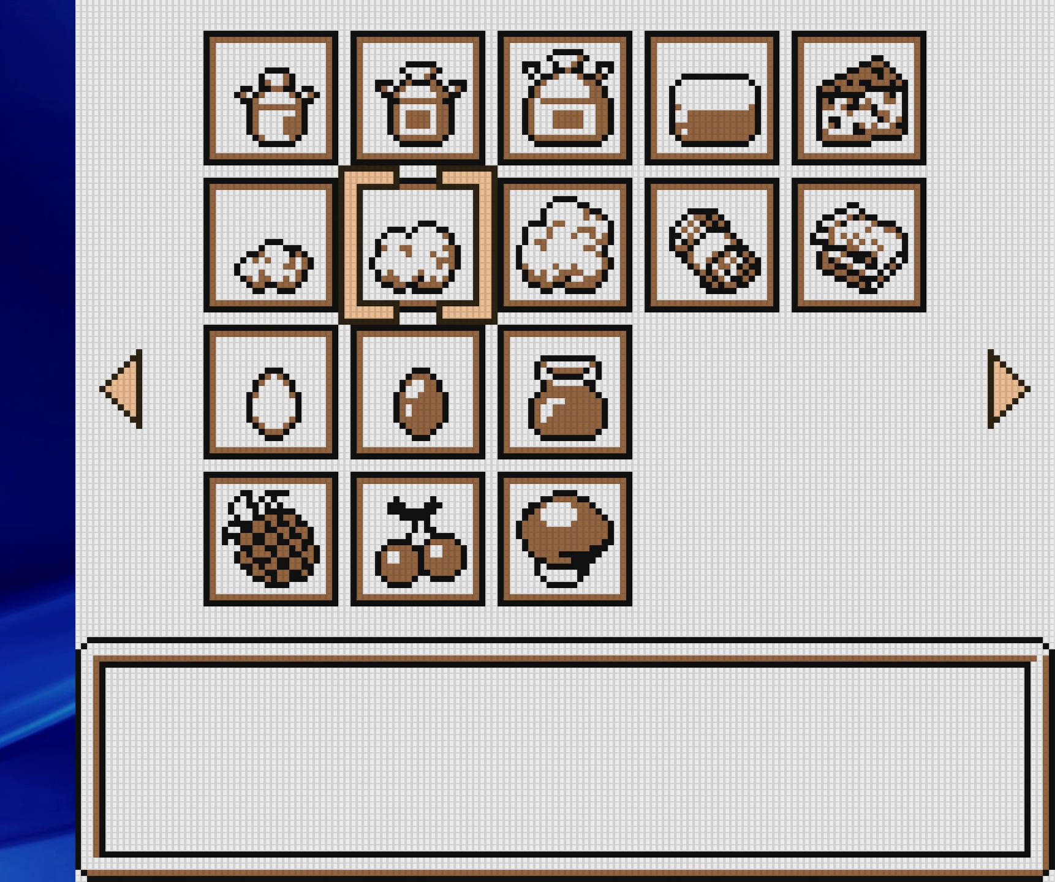
{"buttons": ["DPAD_RIGHT"], "events": [[300, "DPAD_RIGHT", "down"], [400, "DPAD_RIGHT", "up"], [483, "DPAD_RIGHT", "down"]]}
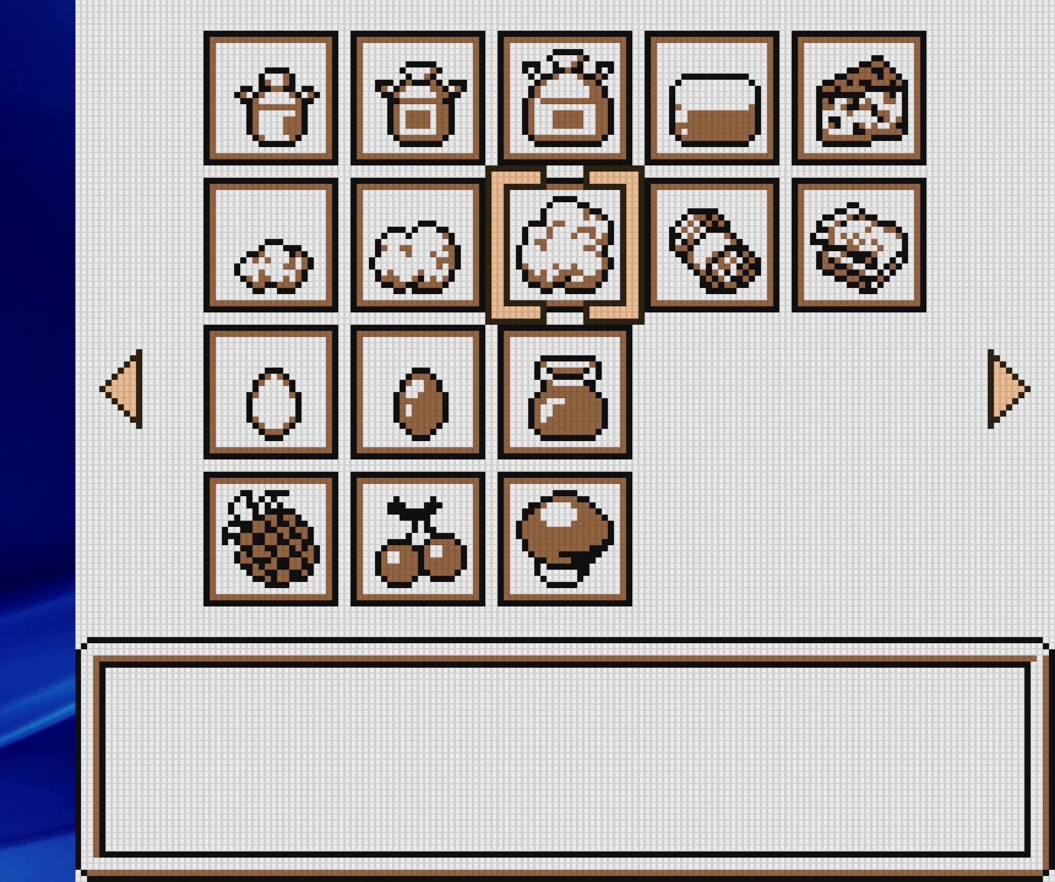
{"buttons": ["DPAD_RIGHT"], "events": [[67, "DPAD_RIGHT", "up"], [283, "DPAD_UP", "down"], [400, "DPAD_UP", "up"], [500, "DPAD_RIGHT", "down"]]}
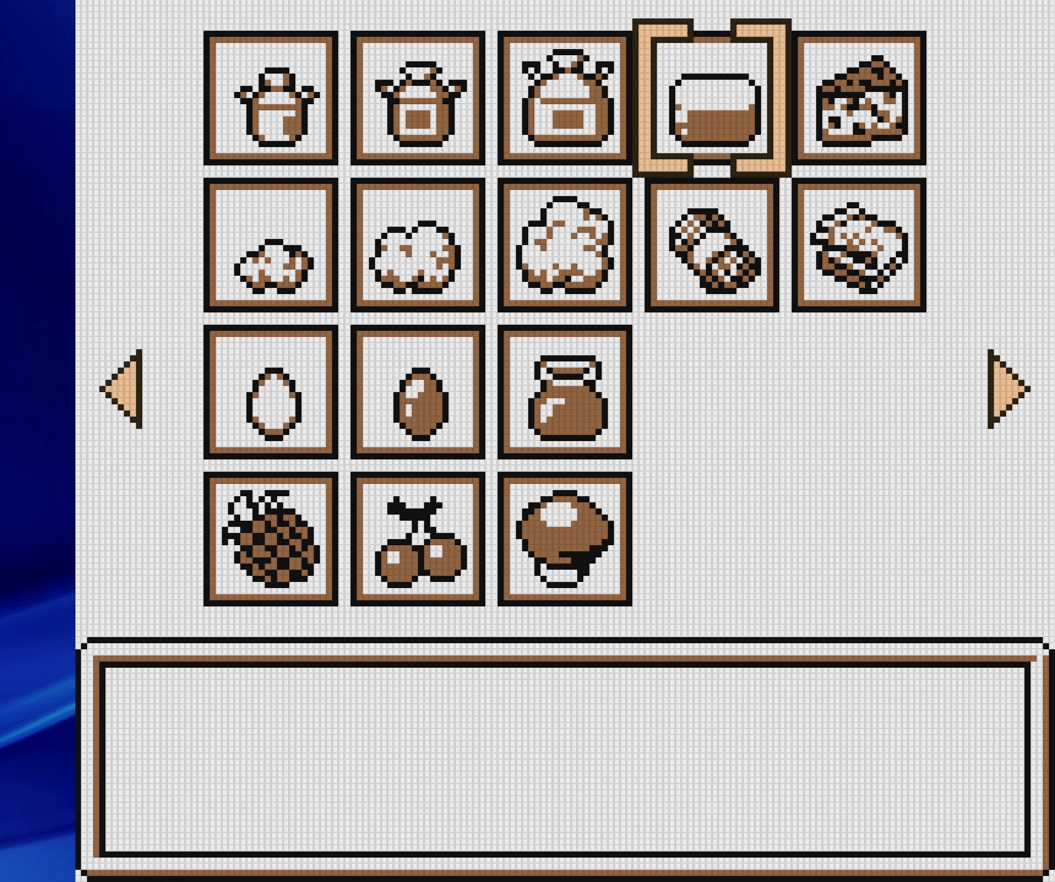
{"buttons": ["DPAD_LEFT"], "events": [[117, "DPAD_RIGHT", "up"], [233, "DPAD_DOWN", "down"], [300, "DPAD_DOWN", "up"], [433, "DPAD_LEFT", "down"]]}
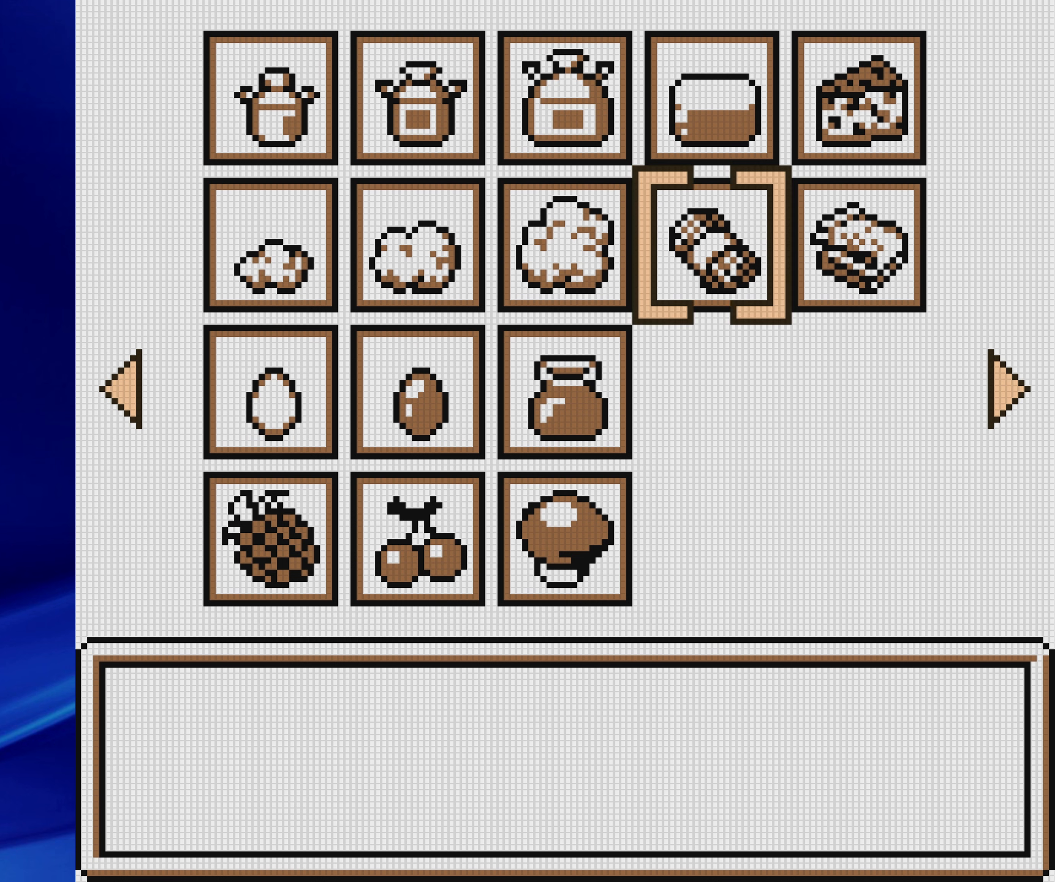
{"buttons": [], "events": [[17, "DPAD_LEFT", "up"], [100, "DPAD_LEFT", "down"], [183, "DPAD_LEFT", "up"], [317, "DPAD_DOWN", "down"], [400, "DPAD_DOWN", "up"]]}
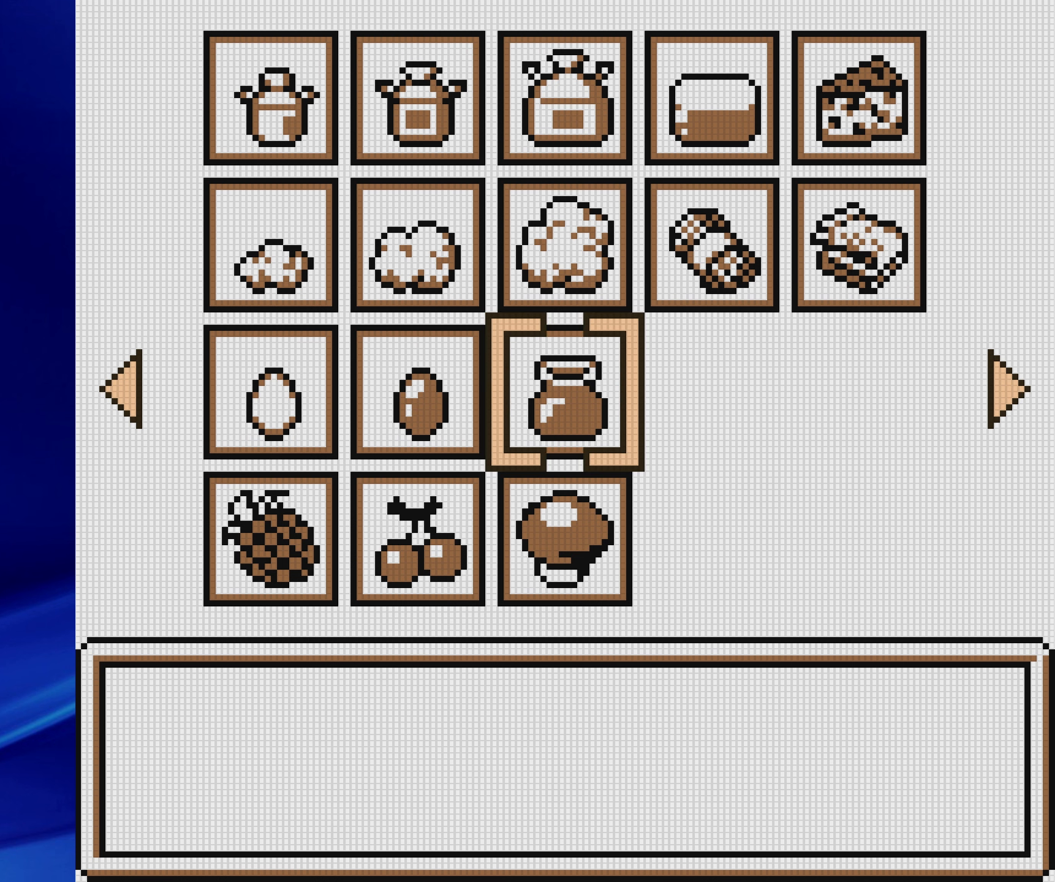
{"buttons": ["DPAD_DOWN"], "events": [[17, "DPAD_LEFT", "down"], [117, "DPAD_LEFT", "up"], [183, "DPAD_LEFT", "down"], [317, "DPAD_LEFT", "up"], [433, "DPAD_DOWN", "down"]]}
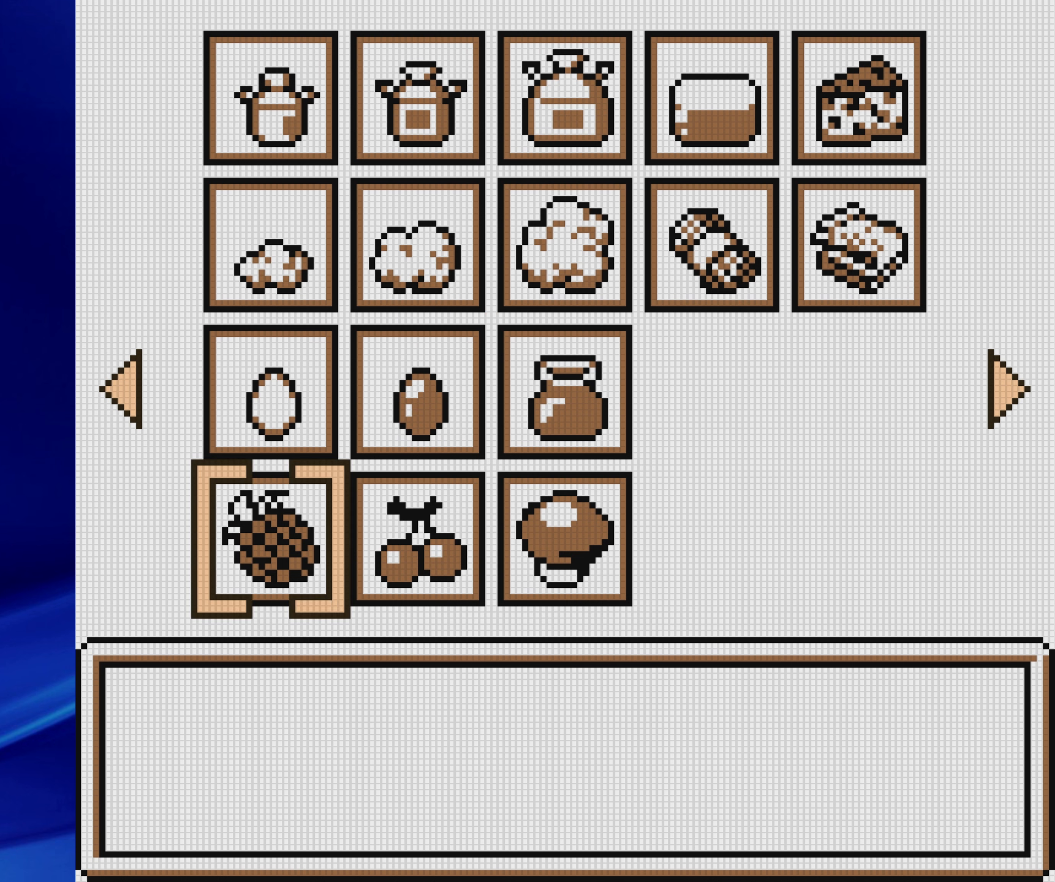
{"buttons": [], "events": [[33, "DPAD_DOWN", "up"], [167, "DPAD_RIGHT", "down"], [233, "DPAD_RIGHT", "up"], [350, "DPAD_RIGHT", "down"], [400, "DPAD_RIGHT", "up"]]}
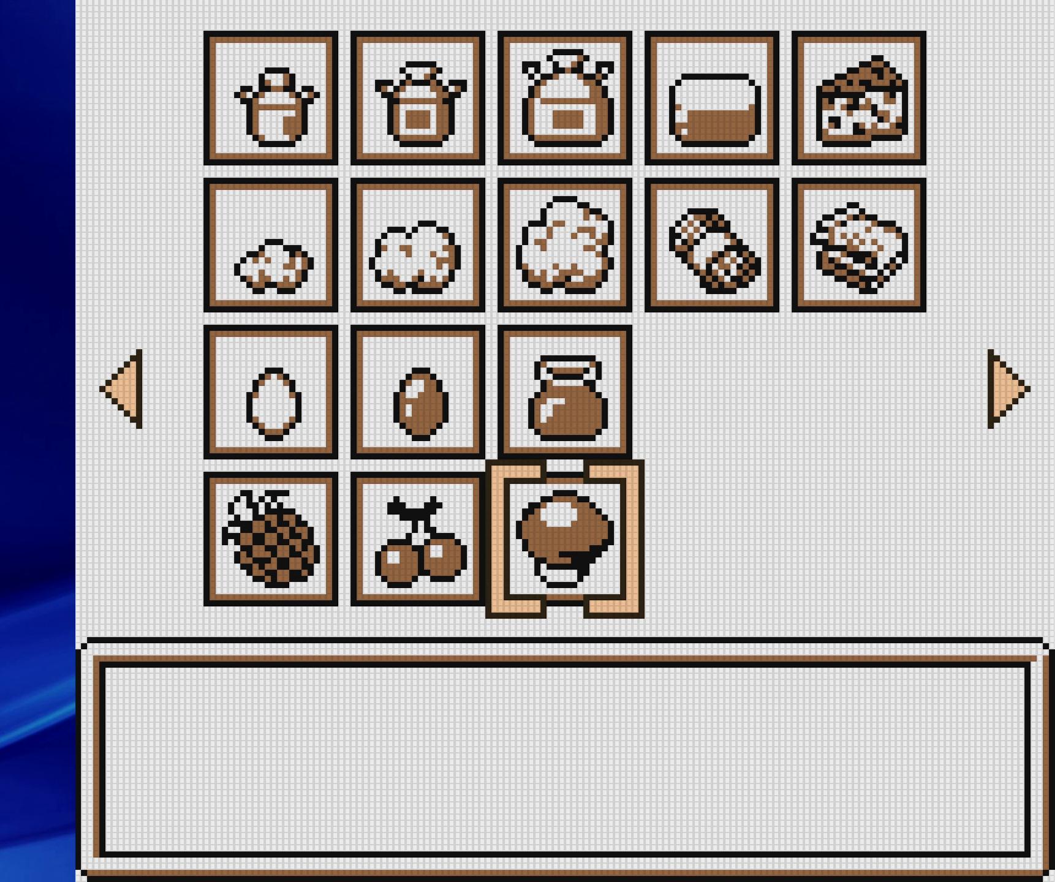
{"buttons": [], "events": [[33, "DPAD_UP", "down"], [100, "DPAD_UP", "up"], [233, "DPAD_LEFT", "down"], [333, "DPAD_LEFT", "up"], [417, "DPAD_LEFT", "down"], [500, "DPAD_LEFT", "up"]]}
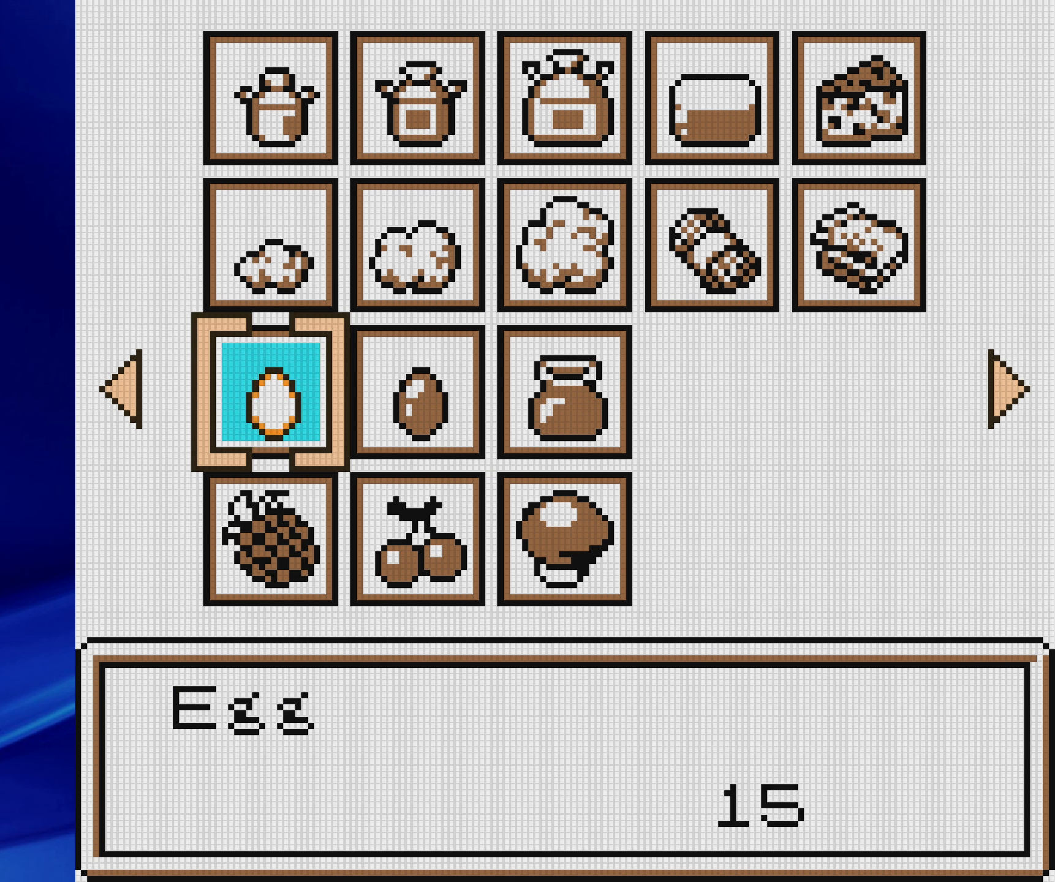
{"buttons": ["DPAD_DOWN"], "events": [[83, "A", "down"], [233, "A", "up"], [300, "DPAD_DOWN", "down"]]}
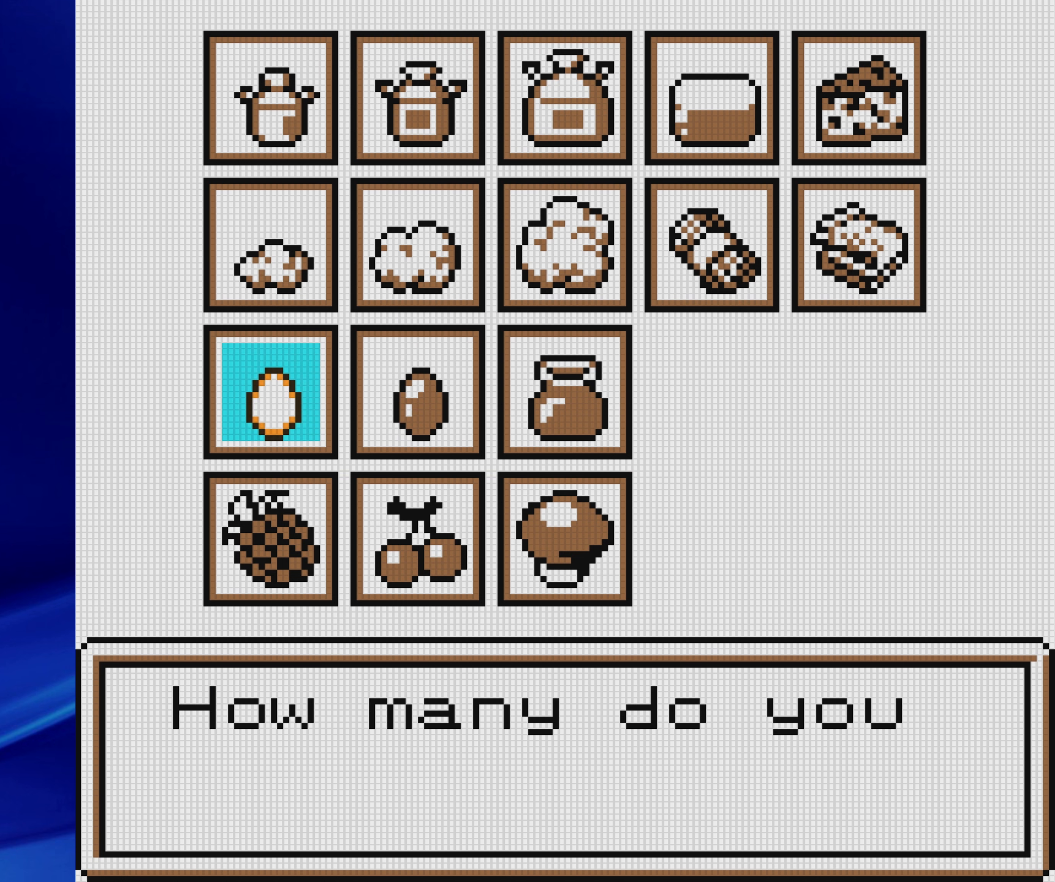
{"buttons": [], "events": [[317, "A", "down"], [317, "DPAD_DOWN", "up"], [450, "A", "up"]]}
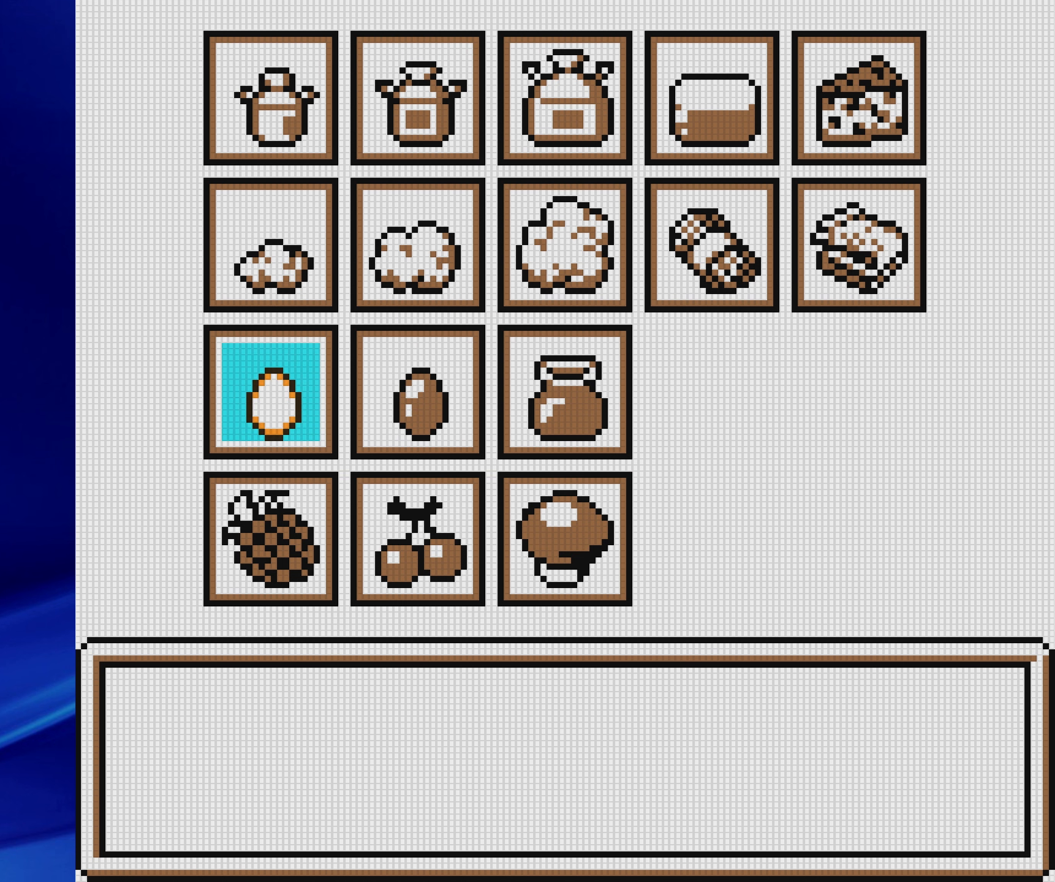
{"buttons": [], "events": [[367, "DPAD_DOWN", "down"], [483, "DPAD_DOWN", "up"]]}
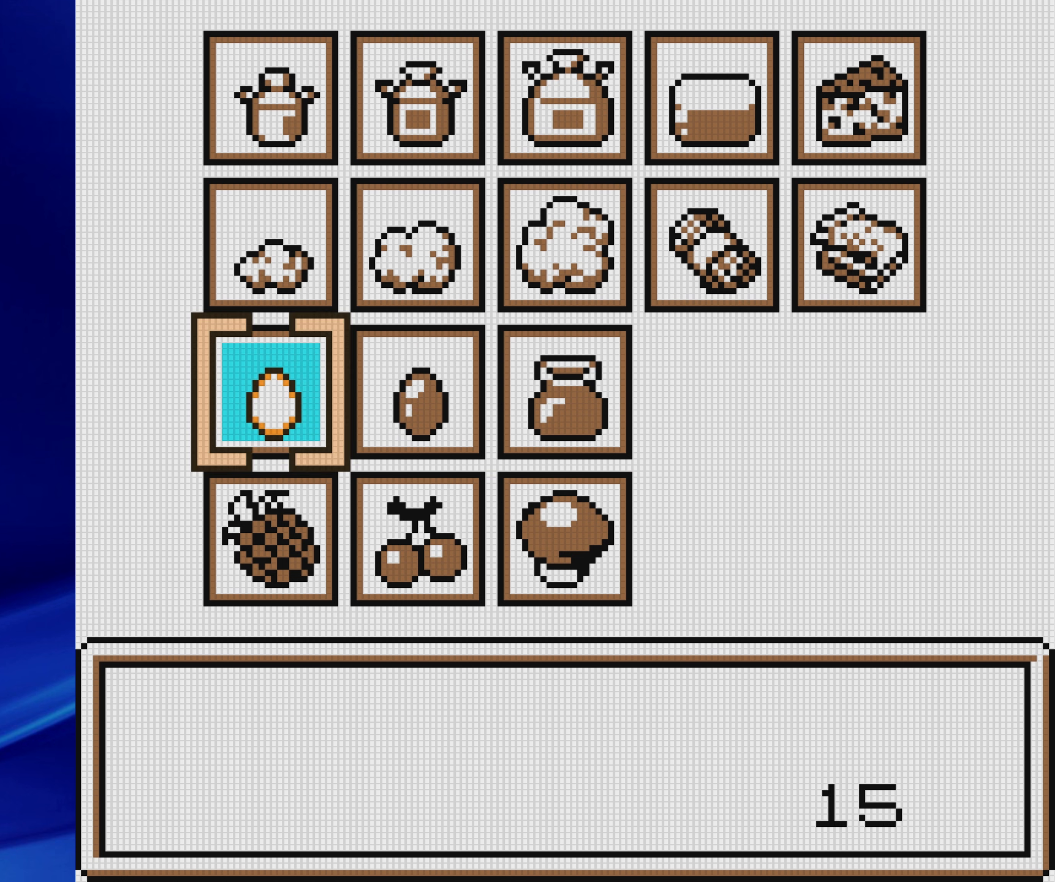
{"buttons": ["A"], "events": [[283, "A", "down"]]}
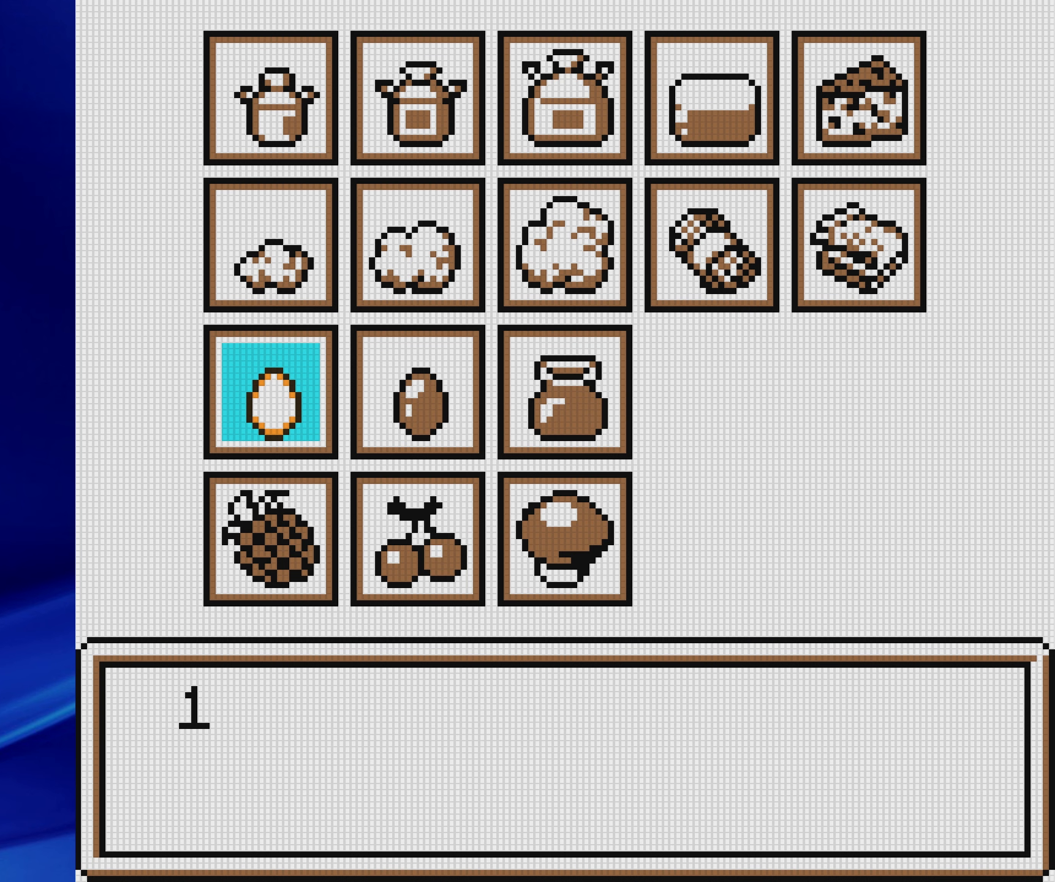
{"buttons": ["A", "DPAD_DOWN"], "events": [[133, "DPAD_DOWN", "down"]]}
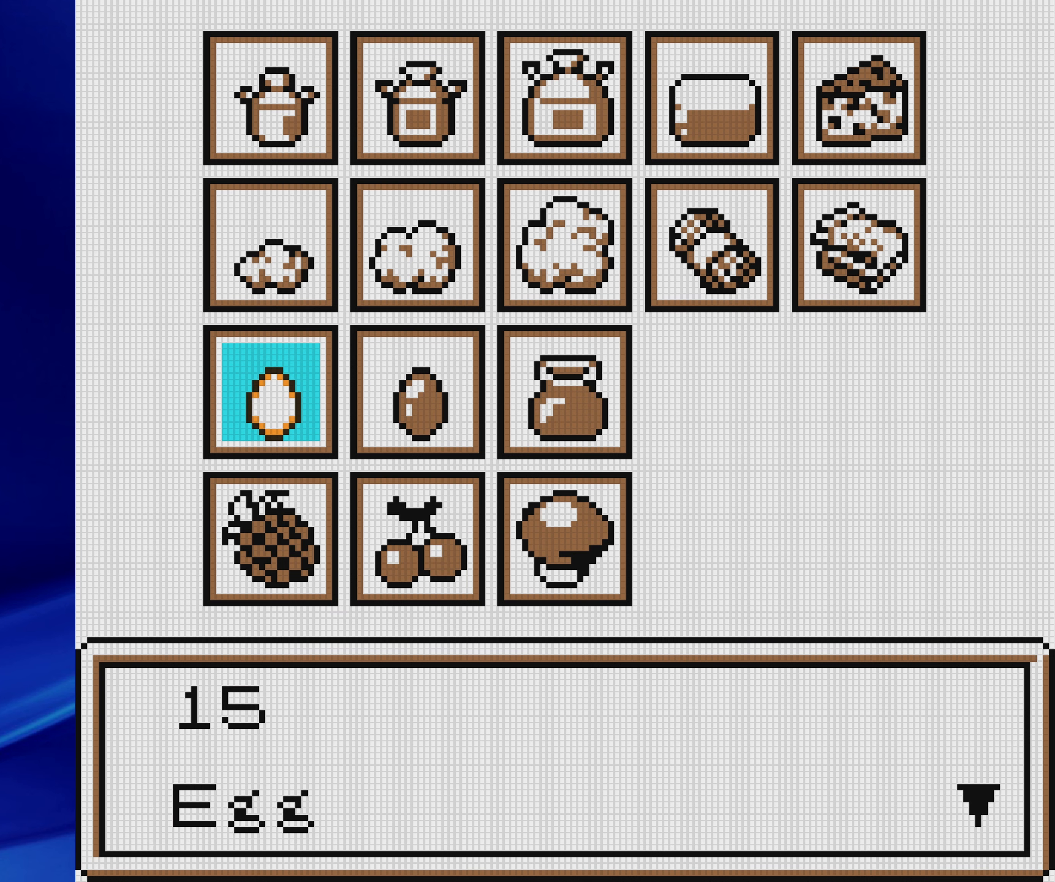
{"buttons": ["DPAD_DOWN"], "events": [[33, "A", "up"], [83, "DPAD_DOWN", "up"], [167, "A", "down"], [350, "A", "up"], [367, "DPAD_DOWN", "down"]]}
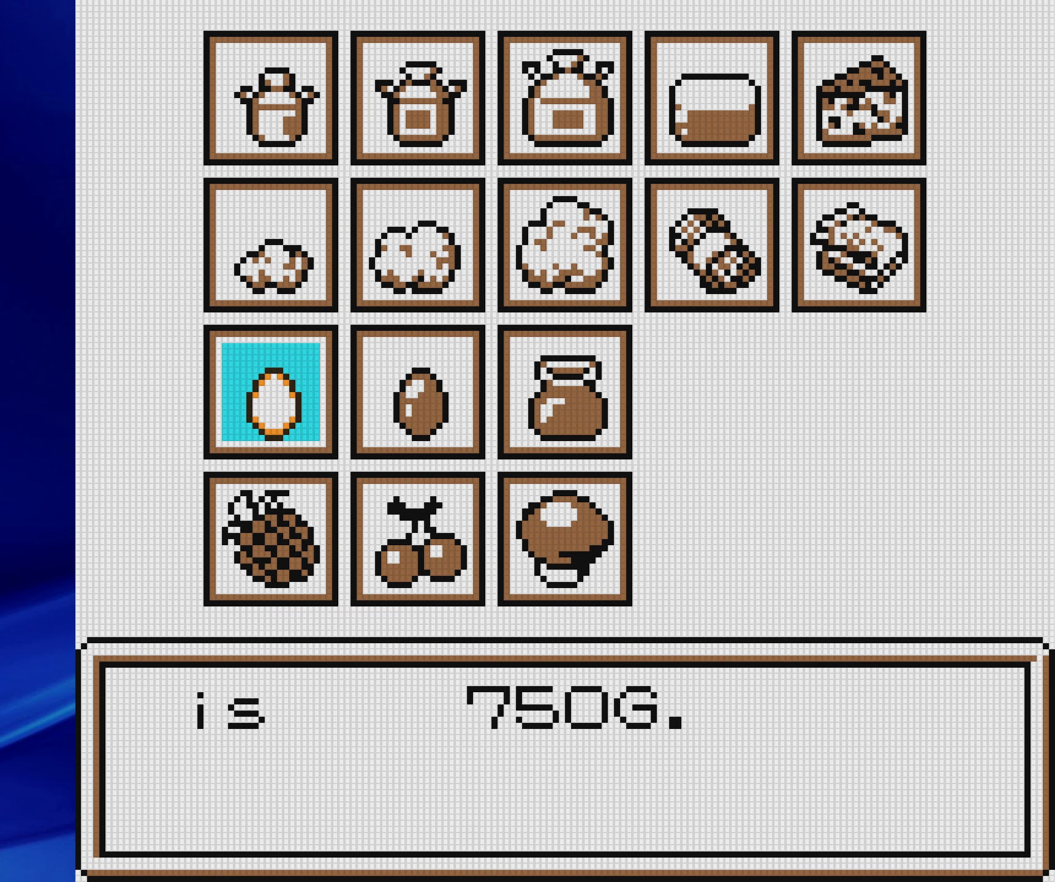
{"buttons": ["A"], "events": [[150, "DPAD_DOWN", "up"], [433, "A", "down"]]}
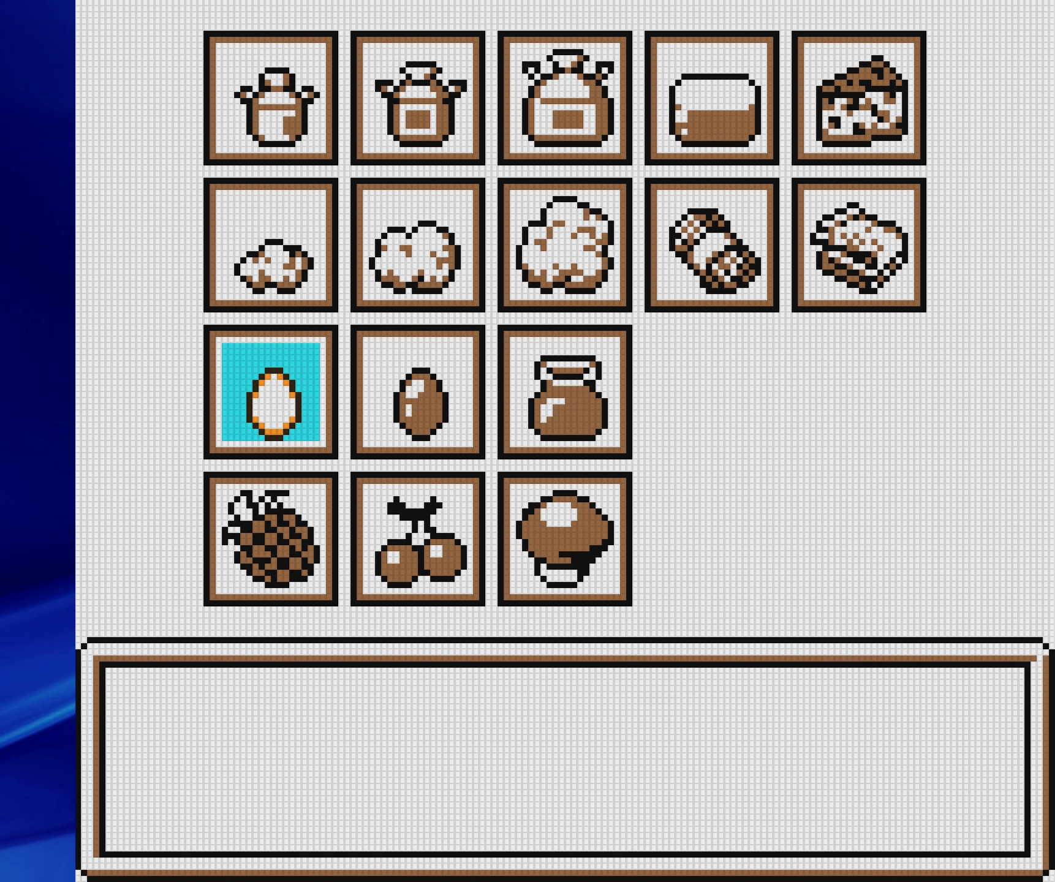
{"buttons": [], "events": [[67, "A", "up"], [200, "DPAD_DOWN", "down"], [433, "DPAD_DOWN", "up"]]}
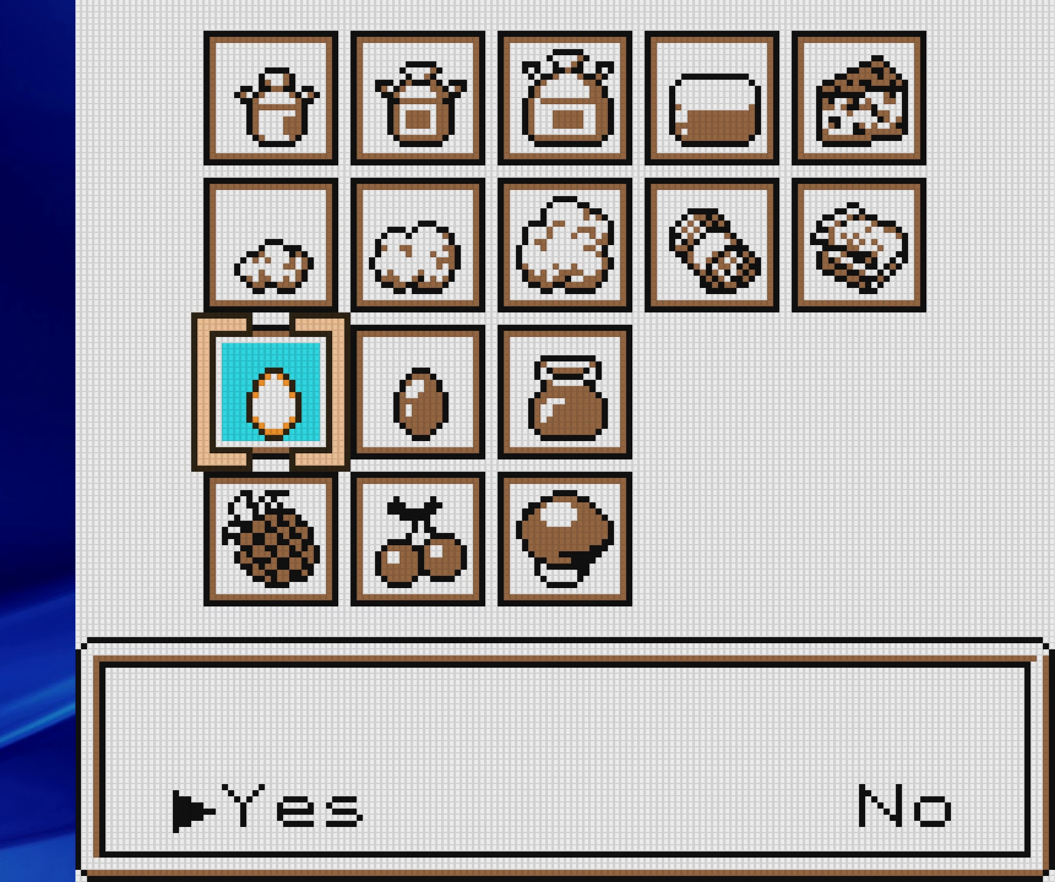
{"buttons": ["A"], "events": [[150, "A", "down"]]}
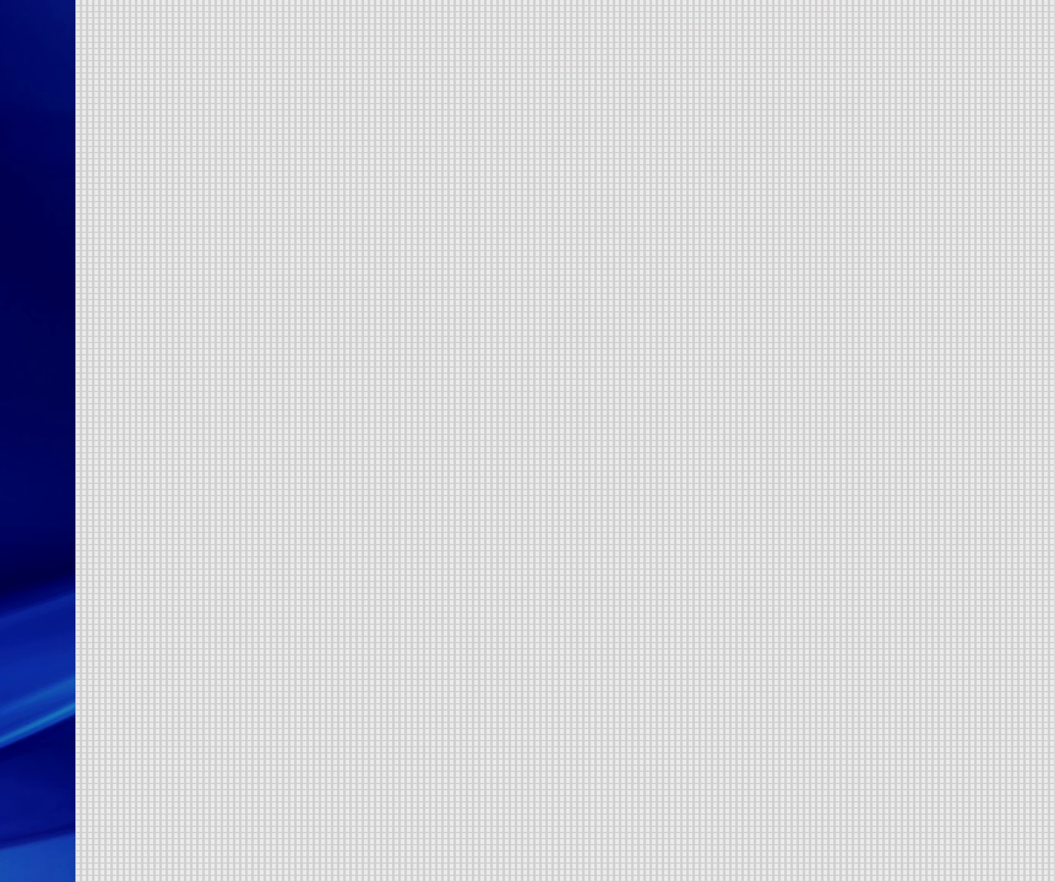
{"buttons": [], "events": [[183, "A", "up"]]}
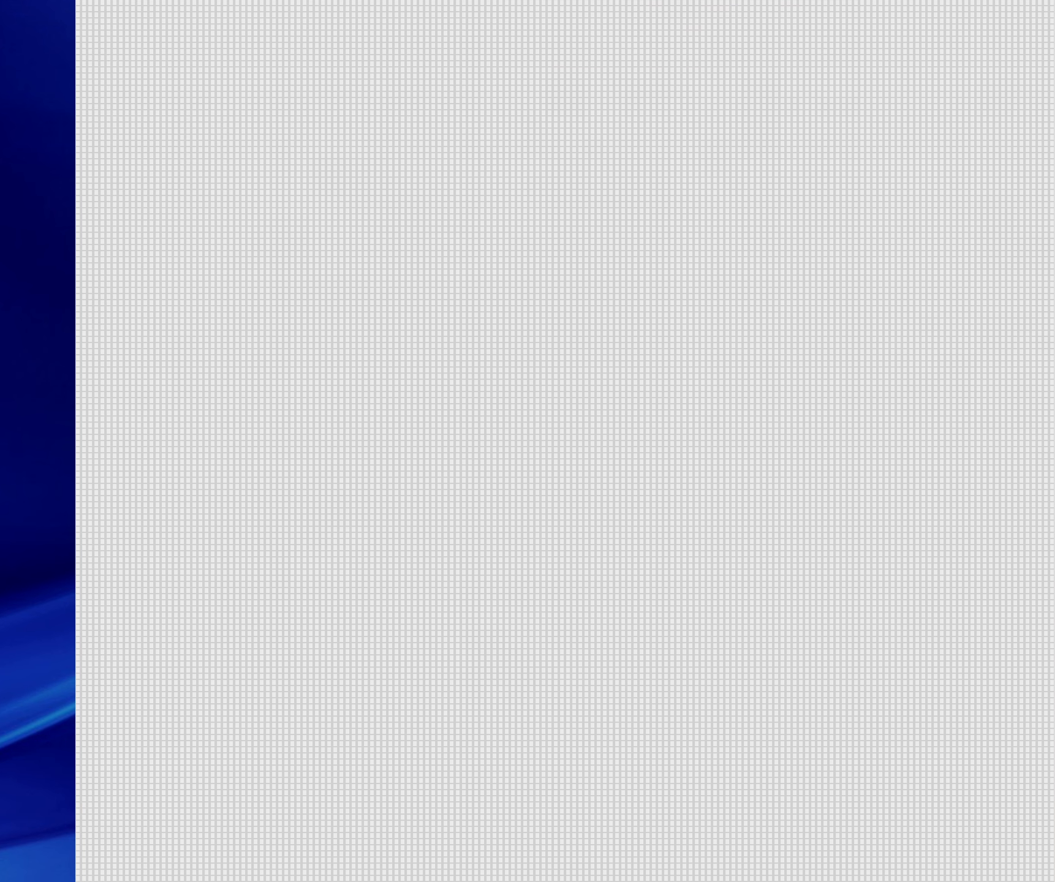
{"buttons": ["DPAD_DOWN"], "events": [[400, "DPAD_DOWN", "down"]]}
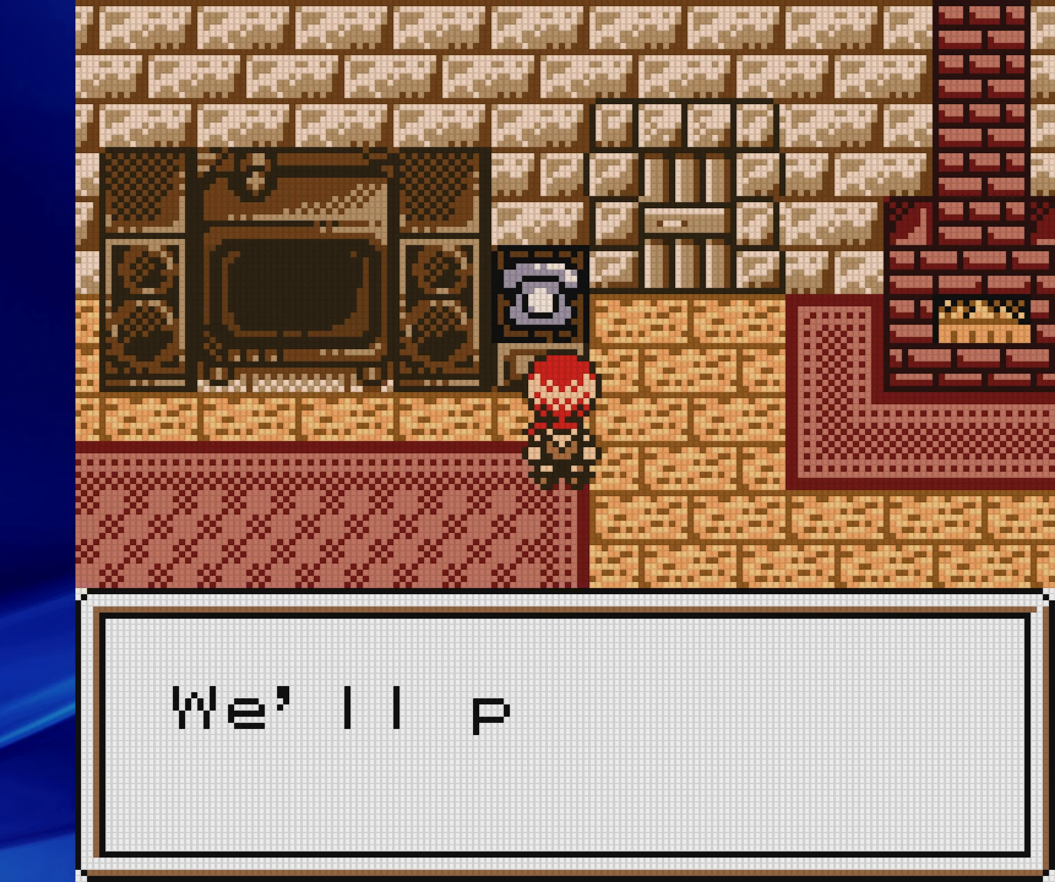
{"buttons": ["A", "DPAD_DOWN"], "events": [[417, "A", "down"]]}
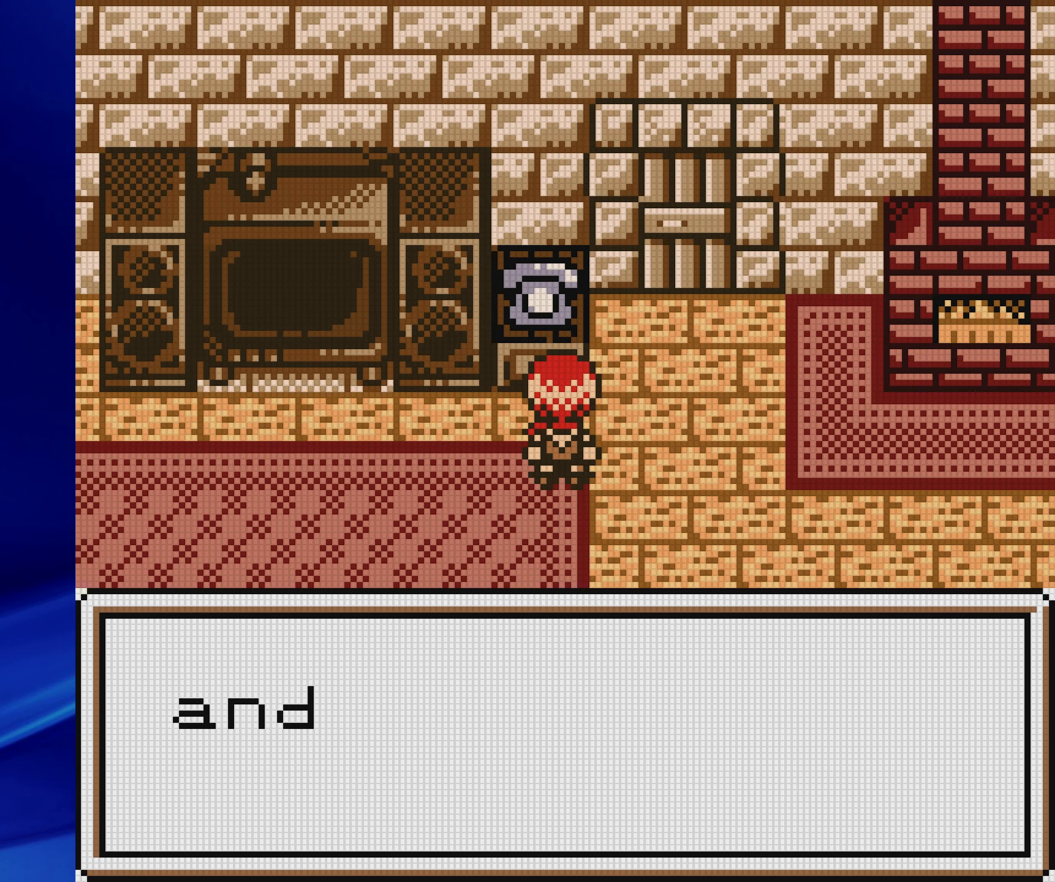
{"buttons": [], "events": [[50, "A", "up"], [300, "A", "down"], [450, "A", "up"], [483, "DPAD_DOWN", "up"]]}